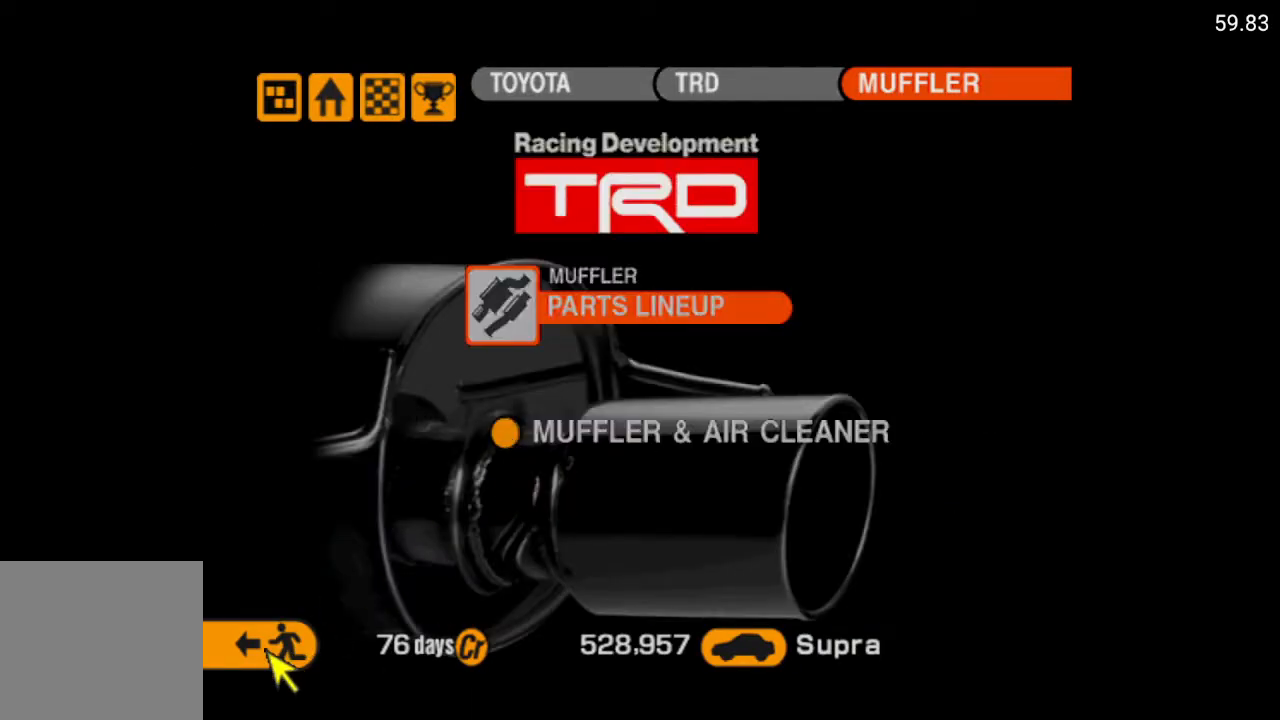
Gameplay with a controller (Xbox layout); each line is a JSON object with the inputs held at the frame after it. "events" lists button and stick changes between this image and that frame as [ms after this image, input, new state], when the widget could be followed in between.
{"buttons": [], "left_stick": "center", "right_stick": "center", "events": []}
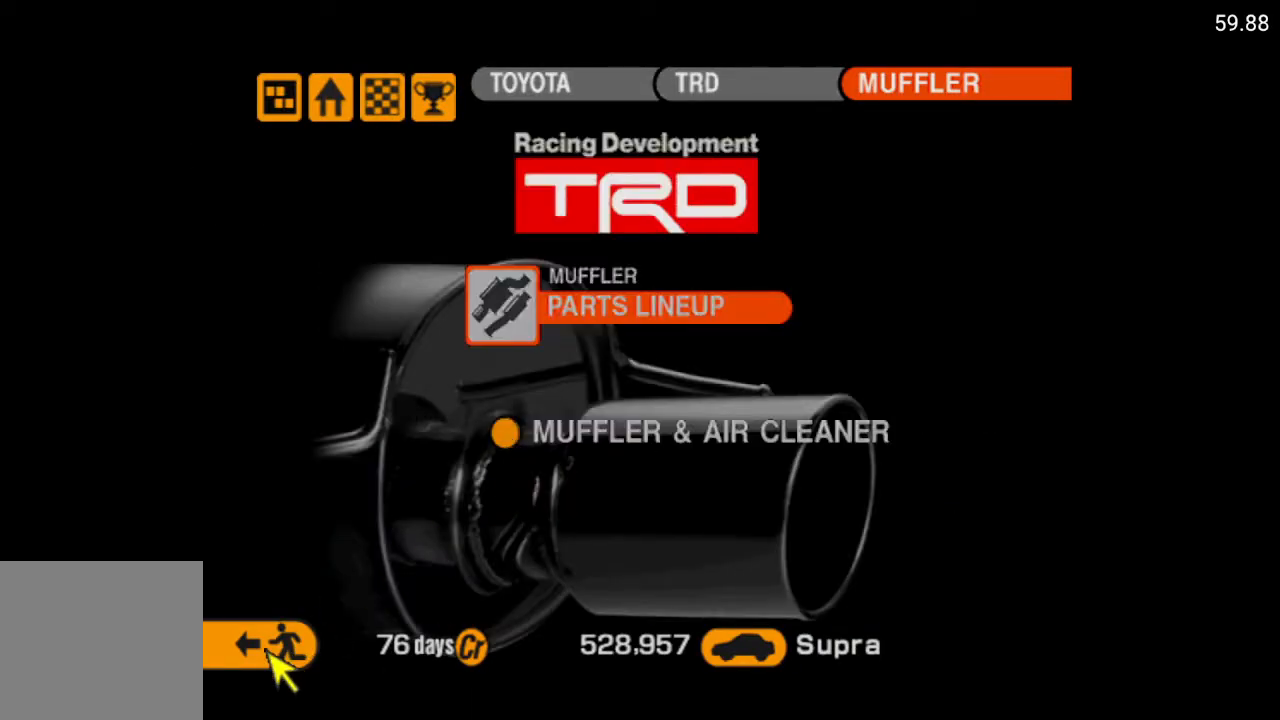
{"buttons": [], "left_stick": "center", "right_stick": "center", "events": []}
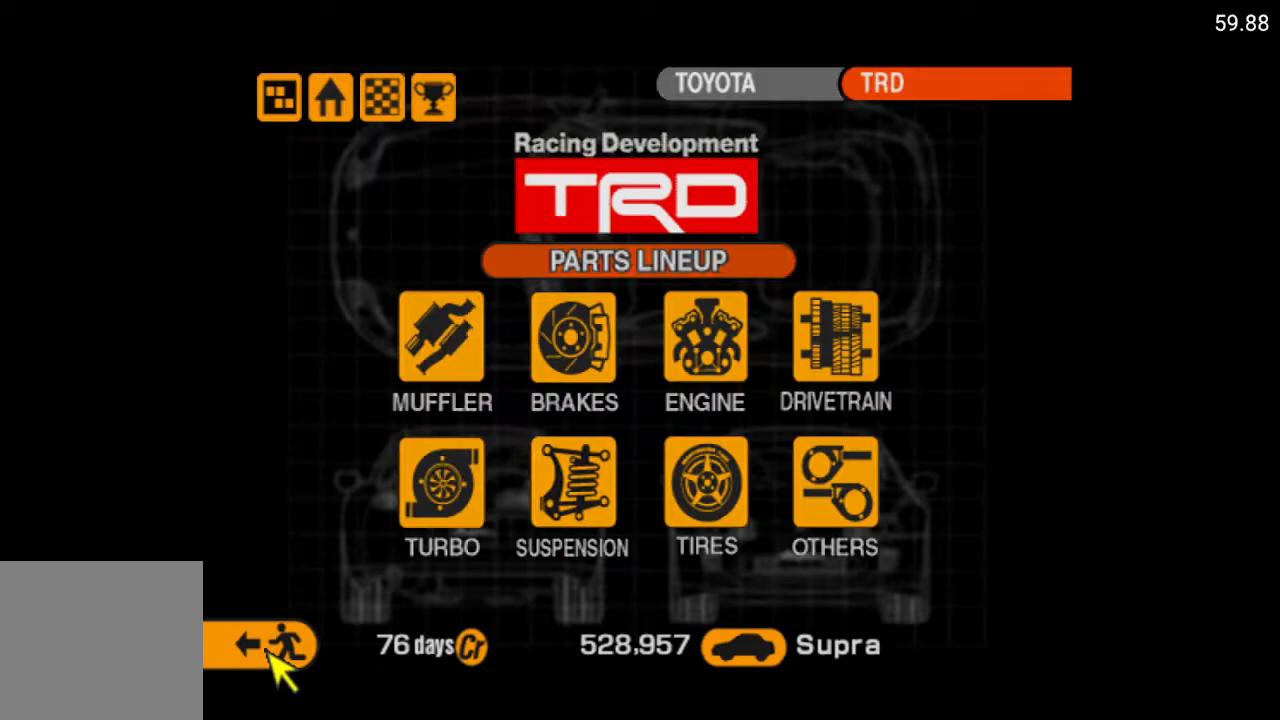
{"buttons": ["DPAD_LEFT"], "left_stick": "center", "right_stick": "center", "events": [[33, "DPAD_RIGHT", "down"], [133, "DPAD_RIGHT", "up"], [467, "DPAD_LEFT", "down"]]}
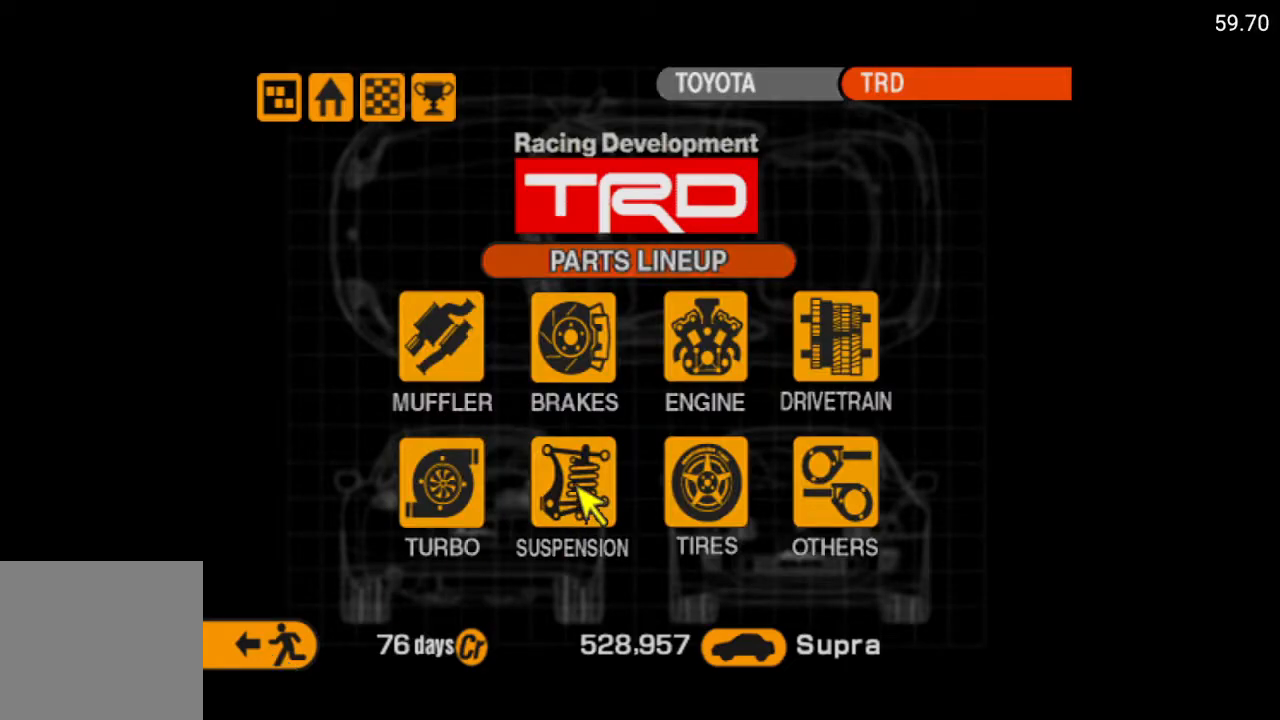
{"buttons": [], "left_stick": "center", "right_stick": "center", "events": [[67, "DPAD_LEFT", "up"], [183, "A", "down"], [283, "A", "up"]]}
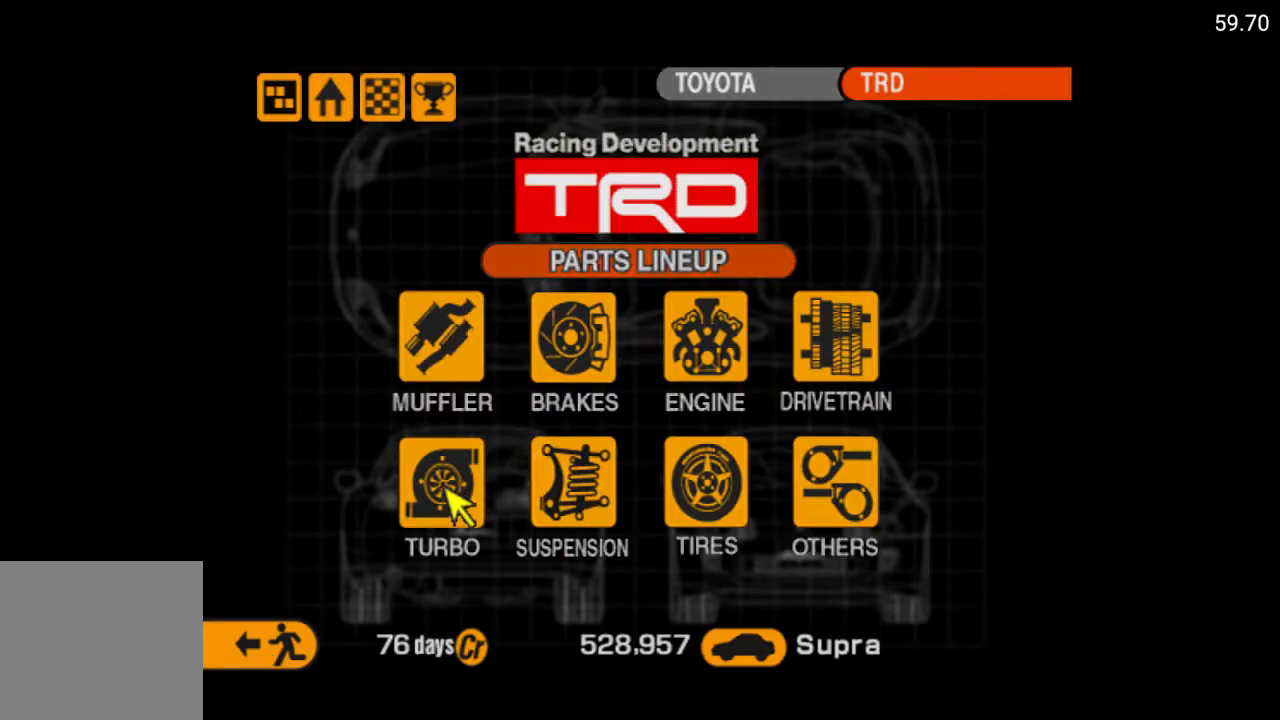
{"buttons": [], "left_stick": "center", "right_stick": "center", "events": []}
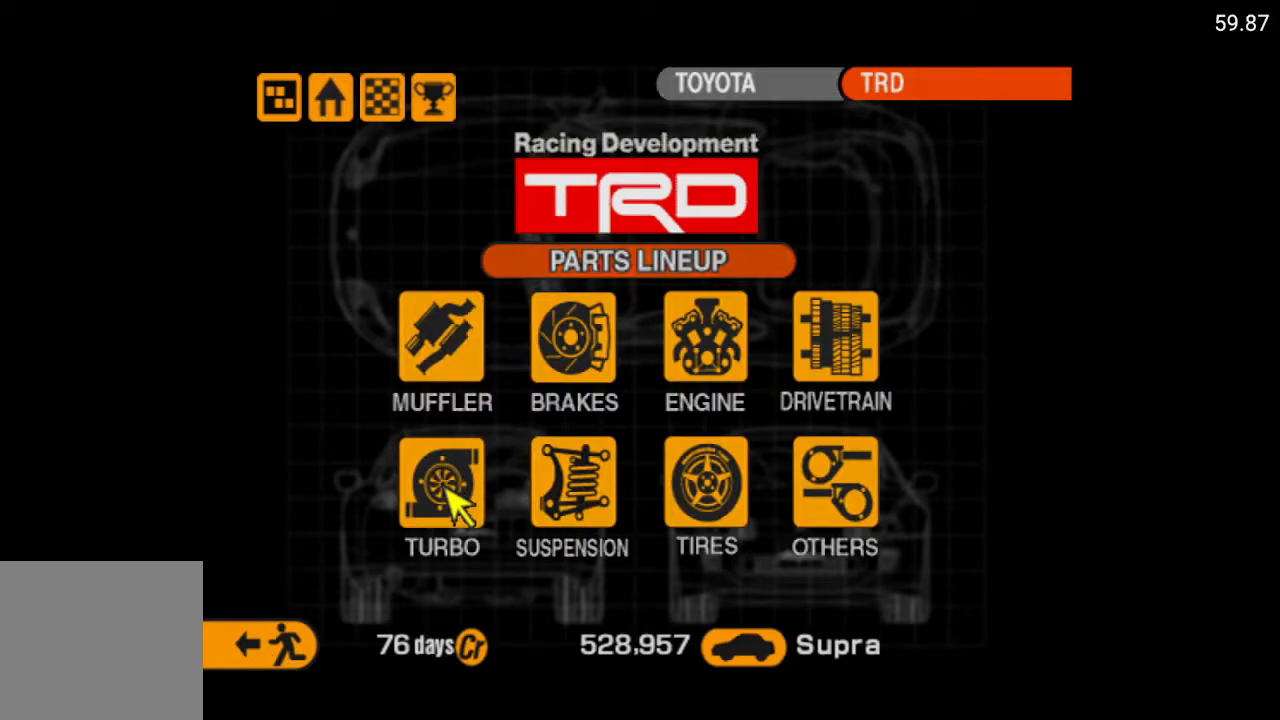
{"buttons": [], "left_stick": "center", "right_stick": "center", "events": []}
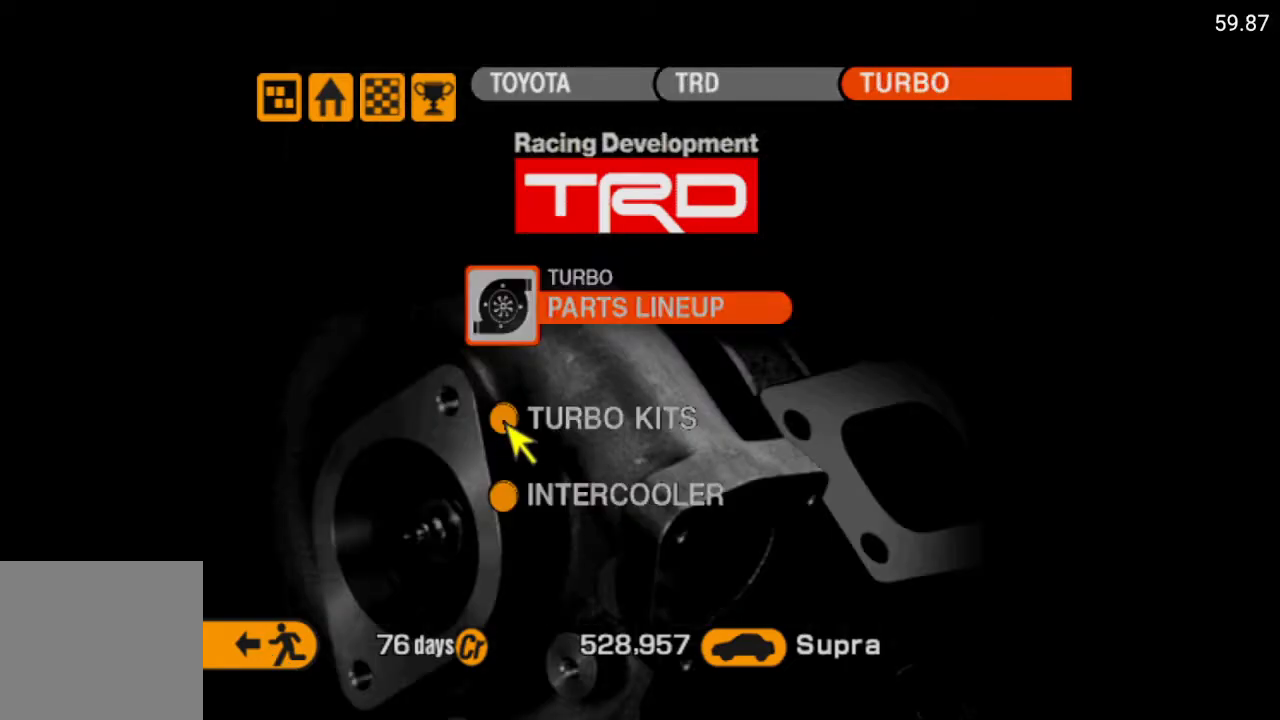
{"buttons": [], "left_stick": "center", "right_stick": "center", "events": [[367, "A", "down"], [483, "A", "up"]]}
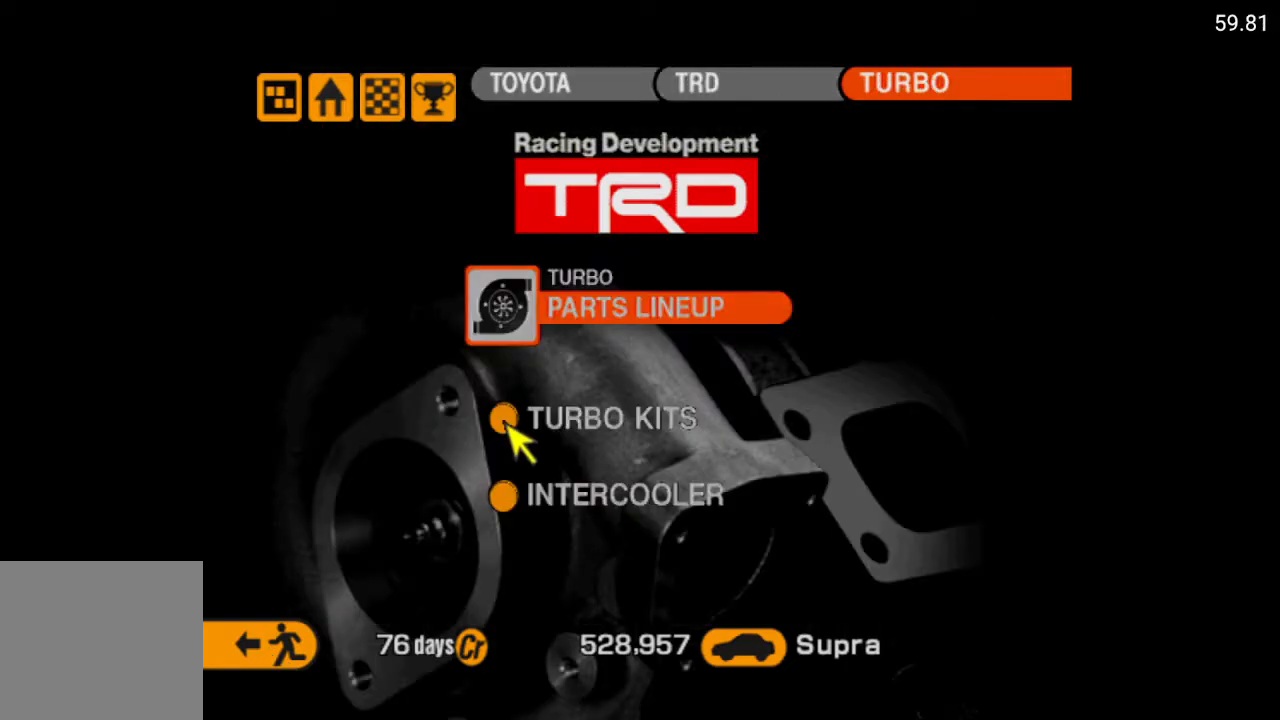
{"buttons": [], "left_stick": "center", "right_stick": "center", "events": []}
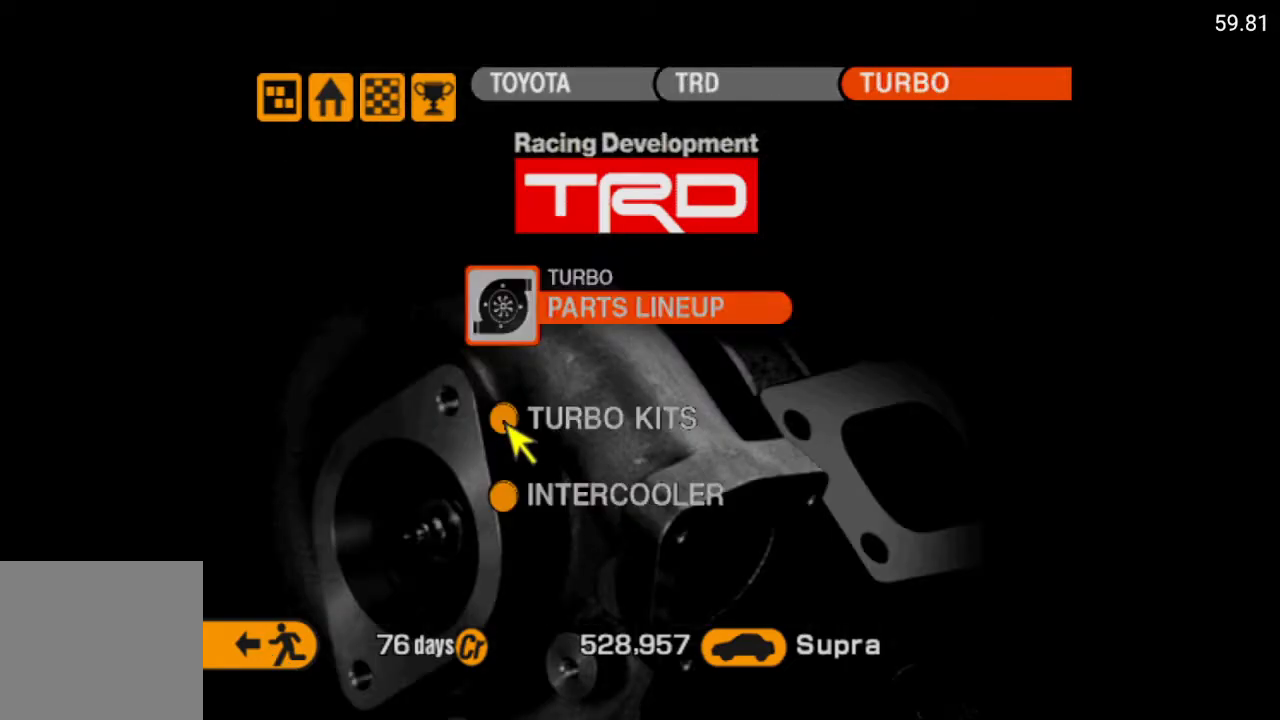
{"buttons": ["DPAD_LEFT"], "left_stick": "center", "right_stick": "center", "events": [[417, "DPAD_LEFT", "down"]]}
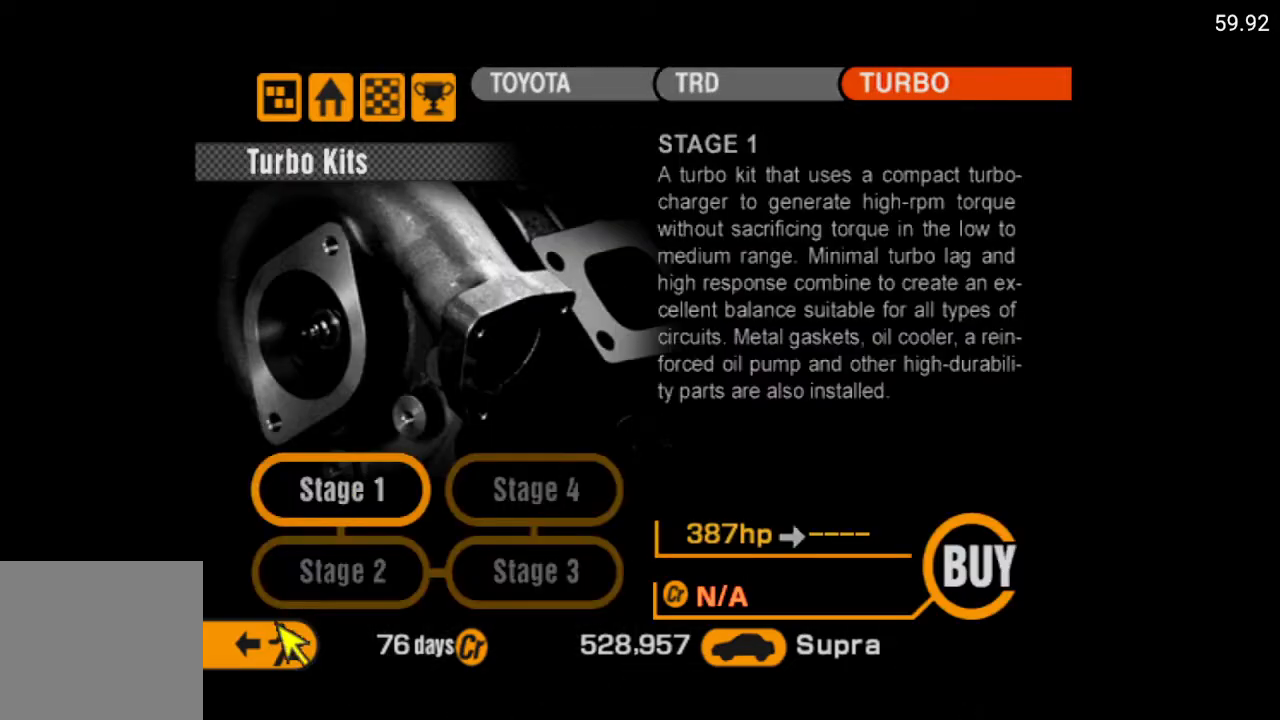
{"buttons": [], "left_stick": "center", "right_stick": "center", "events": [[33, "DPAD_LEFT", "up"], [383, "Y", "down"], [483, "Y", "up"]]}
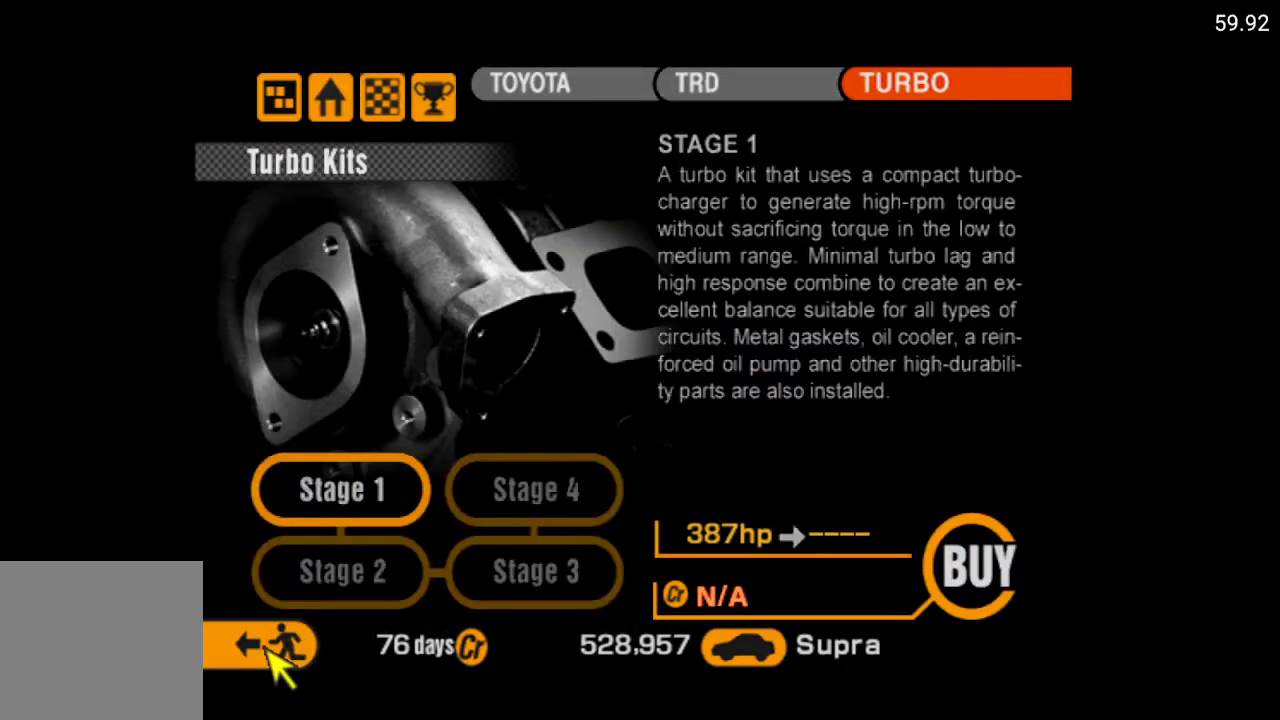
{"buttons": ["DPAD_UP"], "left_stick": "center", "right_stick": "center", "events": [[317, "DPAD_UP", "down"], [350, "DPAD_UP", "up"], [500, "DPAD_UP", "down"]]}
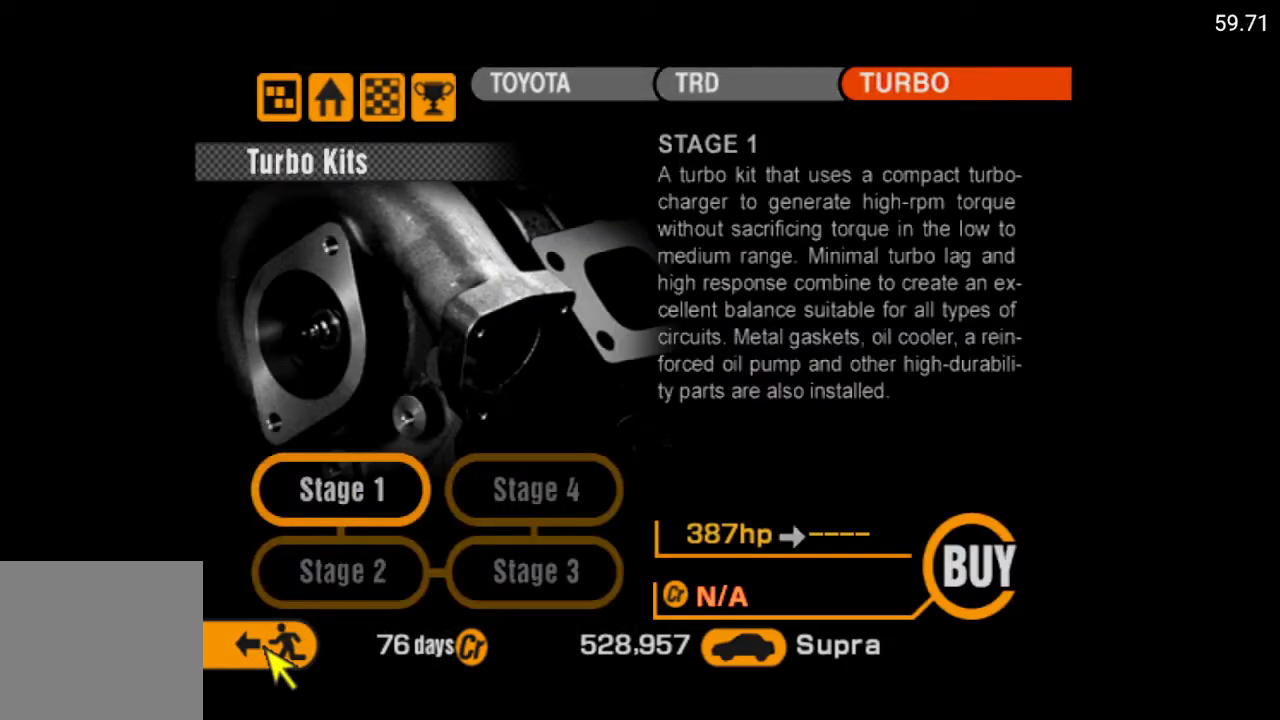
{"buttons": [], "left_stick": "center", "right_stick": "center", "events": [[67, "DPAD_UP", "up"], [200, "DPAD_UP", "down"], [267, "DPAD_UP", "up"], [350, "DPAD_UP", "down"], [450, "DPAD_UP", "up"]]}
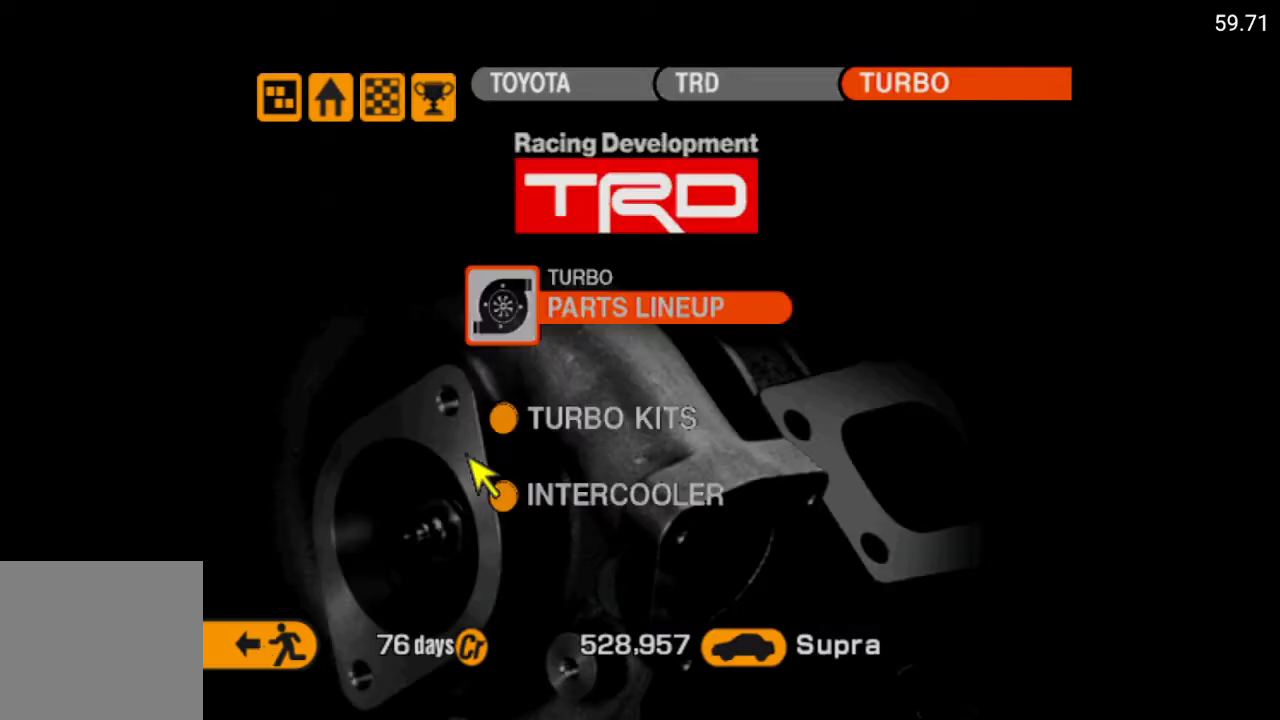
{"buttons": [], "left_stick": "center", "right_stick": "center", "events": [[17, "DPAD_UP", "down"], [117, "DPAD_UP", "up"], [200, "DPAD_UP", "down"], [283, "DPAD_UP", "up"], [383, "DPAD_UP", "down"], [433, "DPAD_UP", "up"]]}
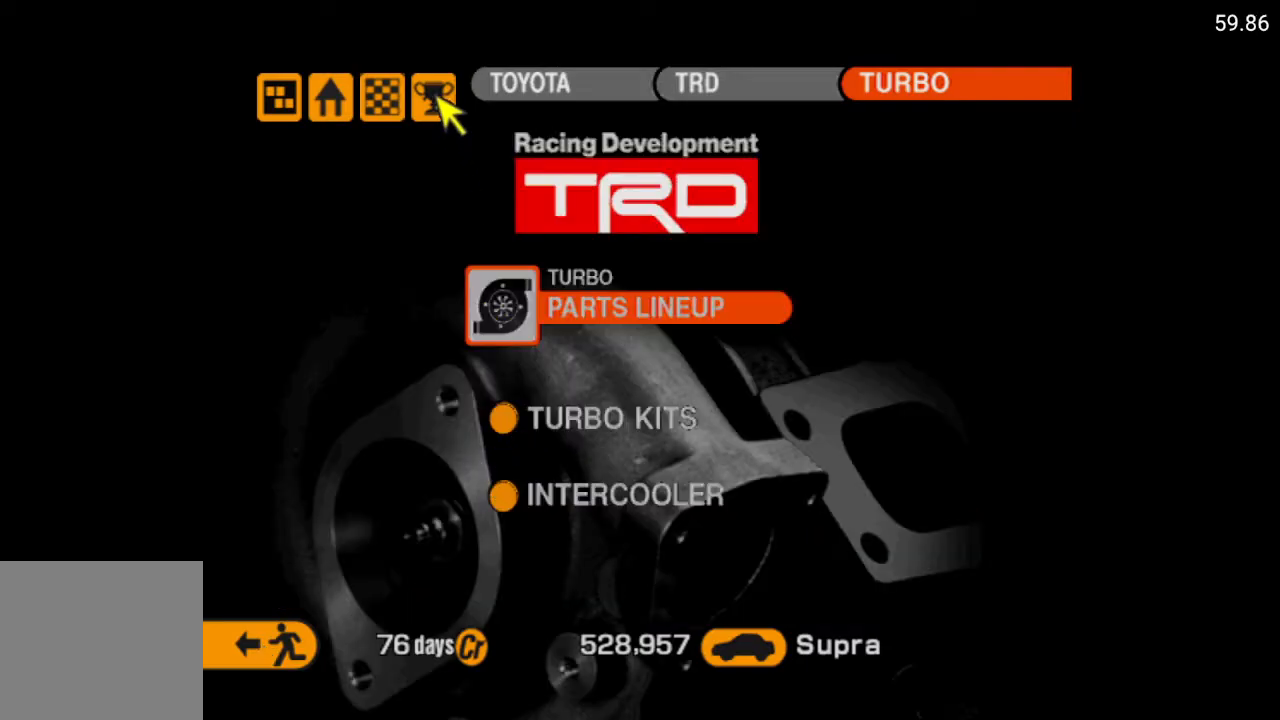
{"buttons": [], "left_stick": "center", "right_stick": "center", "events": [[100, "DPAD_LEFT", "down"], [183, "DPAD_LEFT", "up"], [383, "A", "down"], [483, "A", "up"]]}
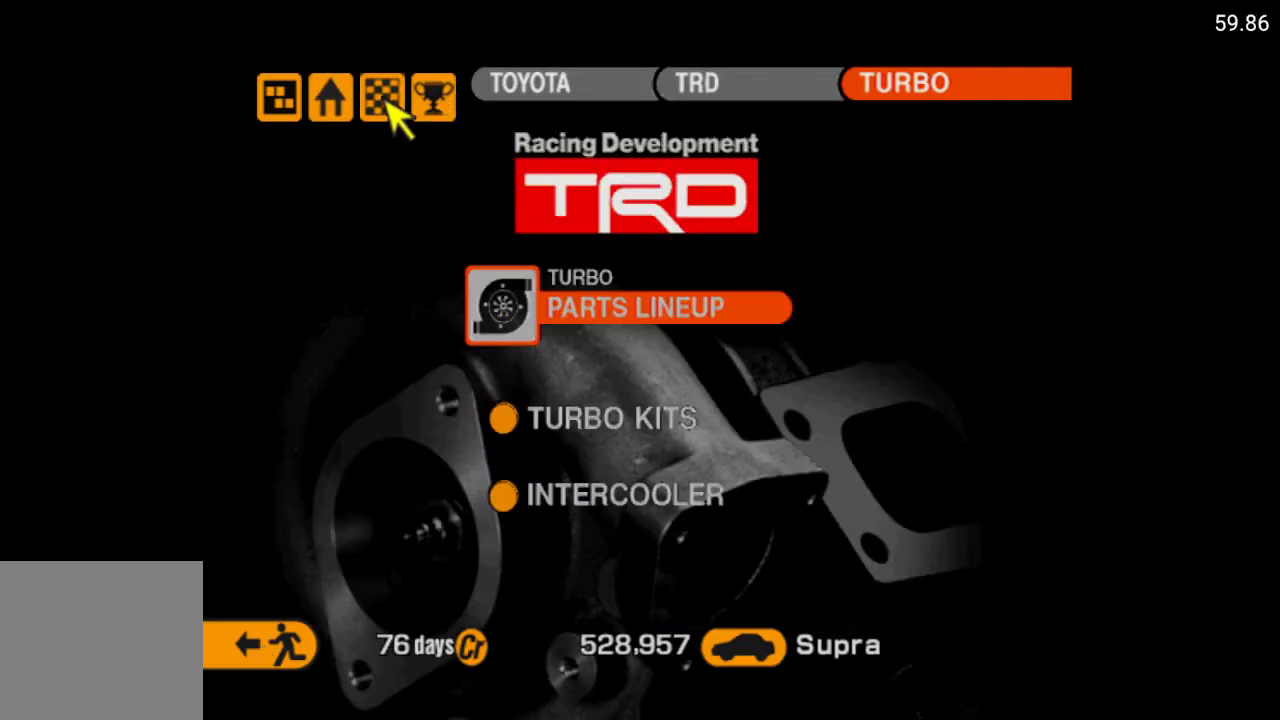
{"buttons": [], "left_stick": "center", "right_stick": "center", "events": []}
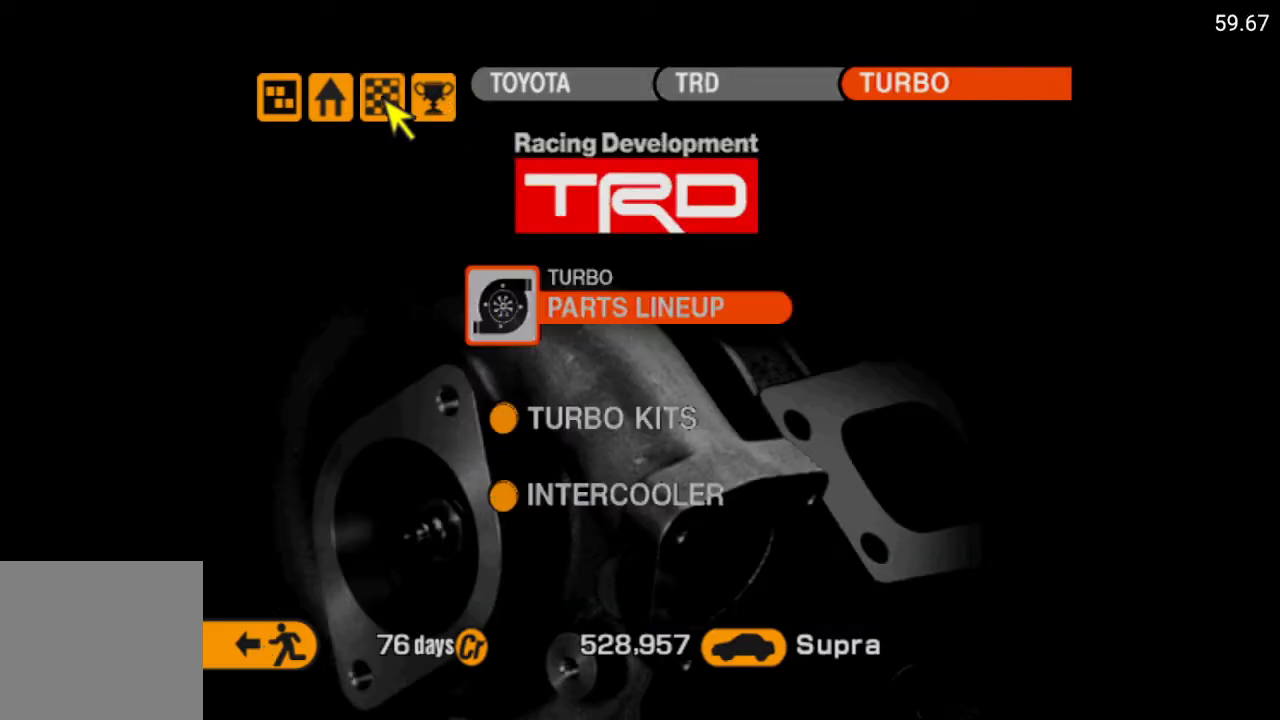
{"buttons": [], "left_stick": "center", "right_stick": "center", "events": []}
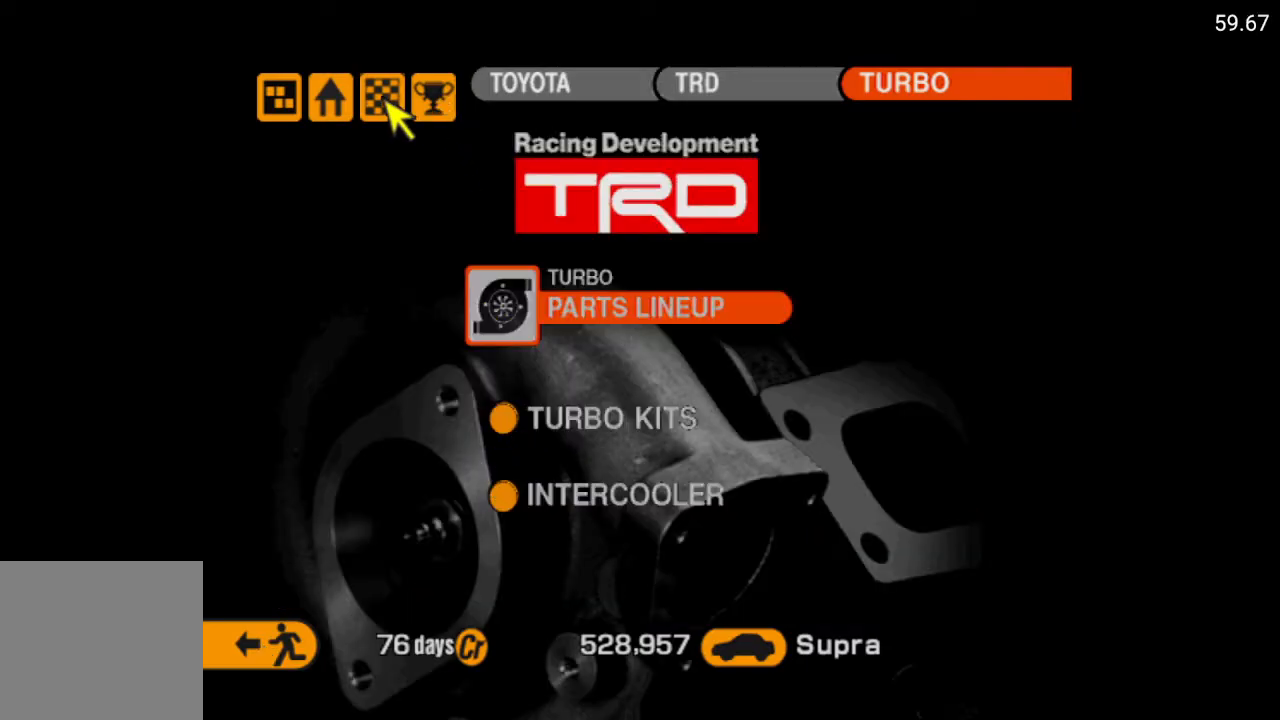
{"buttons": [], "left_stick": "center", "right_stick": "center", "events": []}
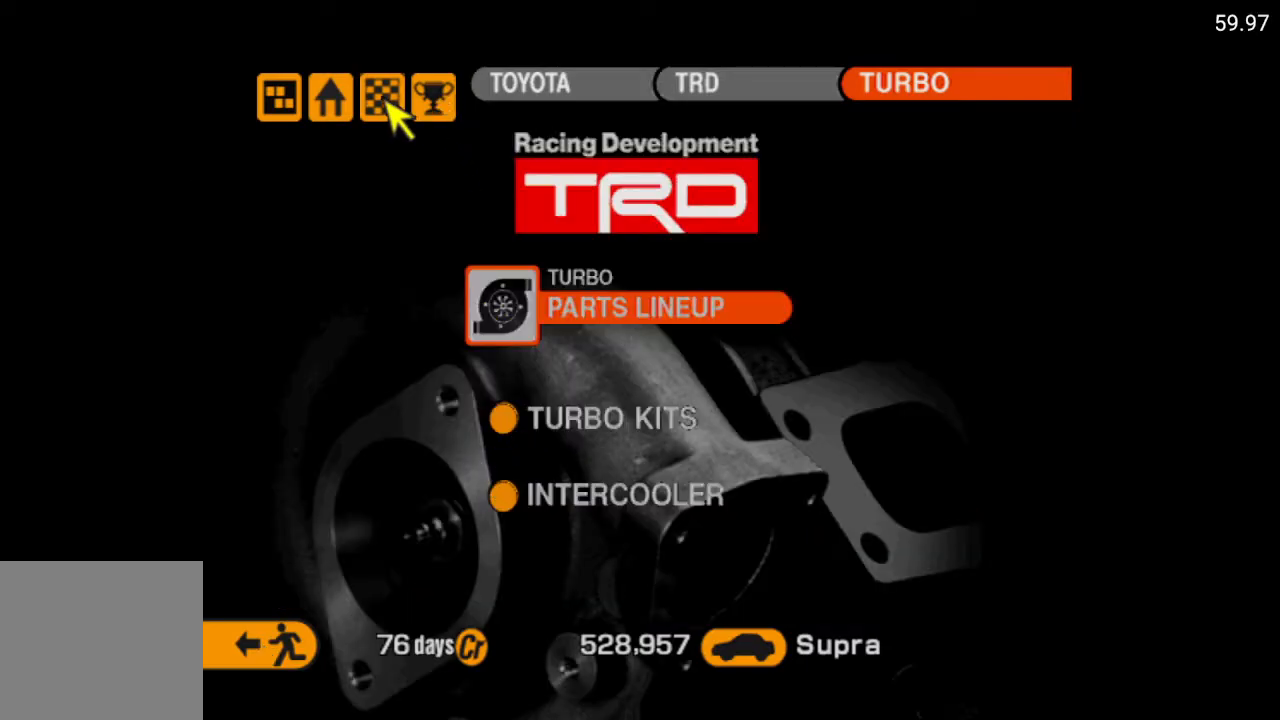
{"buttons": [], "left_stick": "center", "right_stick": "center", "events": []}
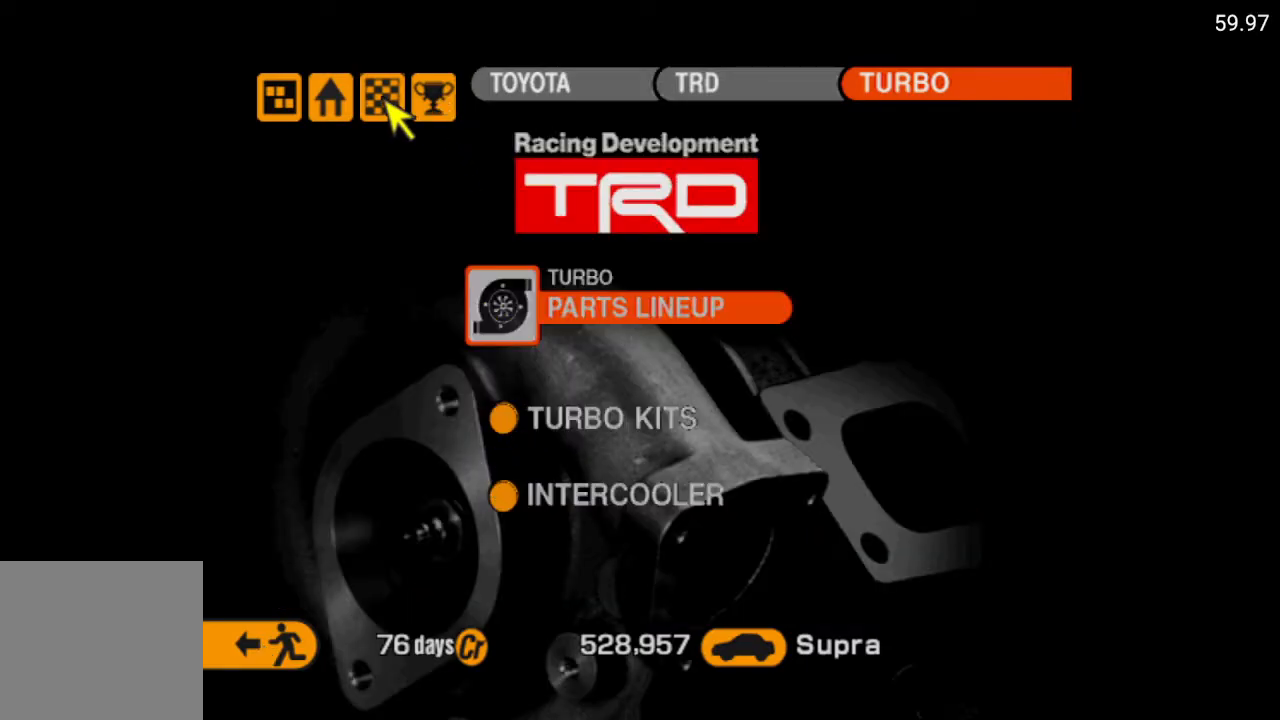
{"buttons": [], "left_stick": "center", "right_stick": "center", "events": [[350, "DPAD_RIGHT", "down"], [417, "DPAD_RIGHT", "up"]]}
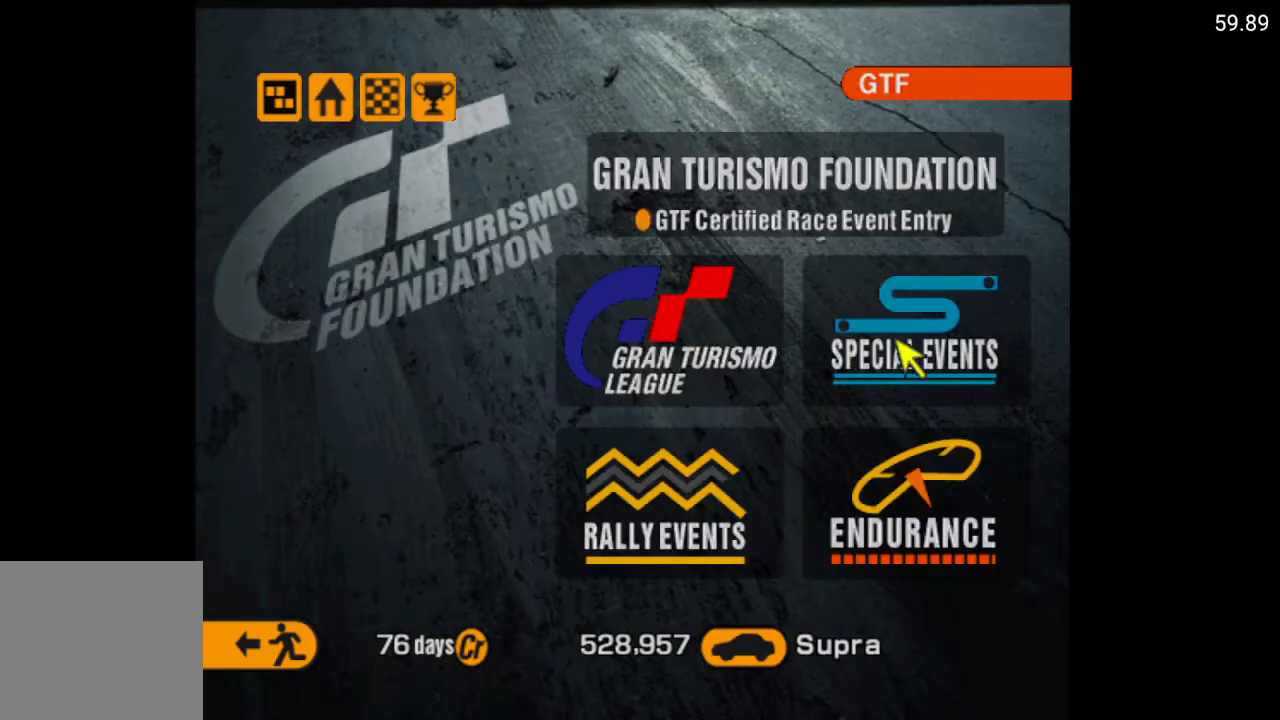
{"buttons": [], "left_stick": "center", "right_stick": "center", "events": [[183, "DPAD_LEFT", "down"], [317, "DPAD_LEFT", "up"], [367, "A", "down"], [500, "A", "up"]]}
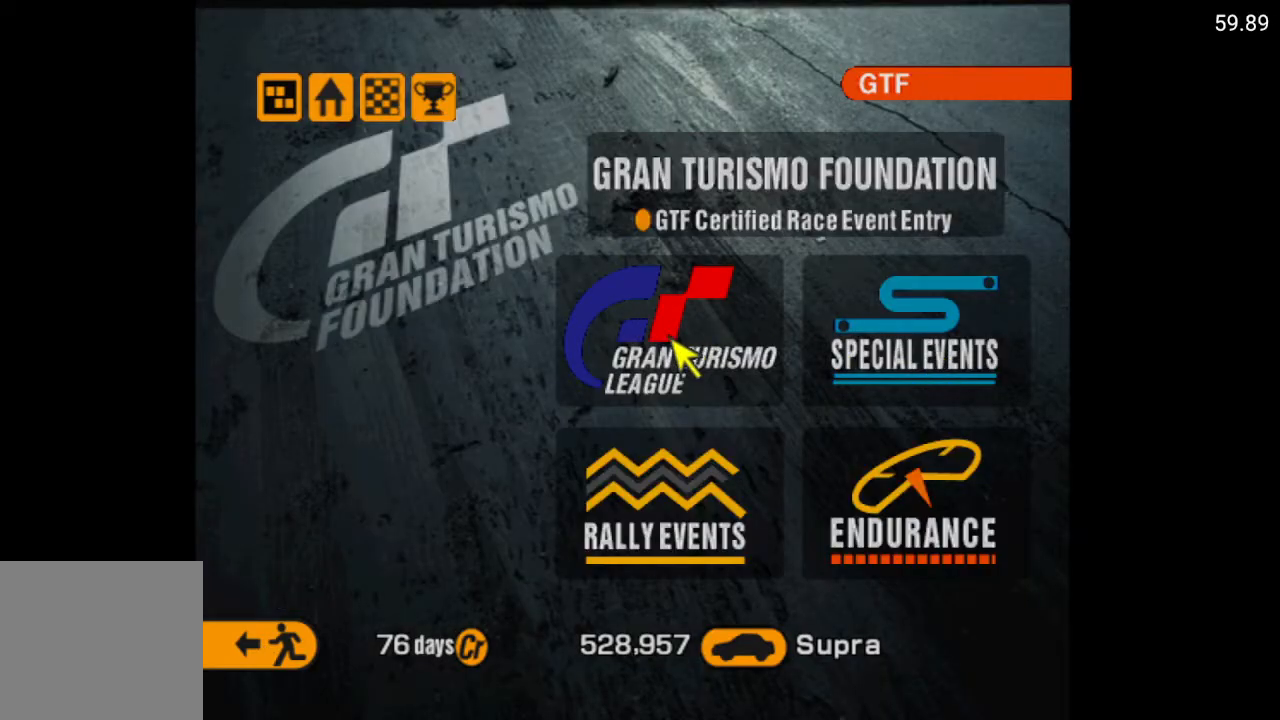
{"buttons": [], "left_stick": "center", "right_stick": "center", "events": []}
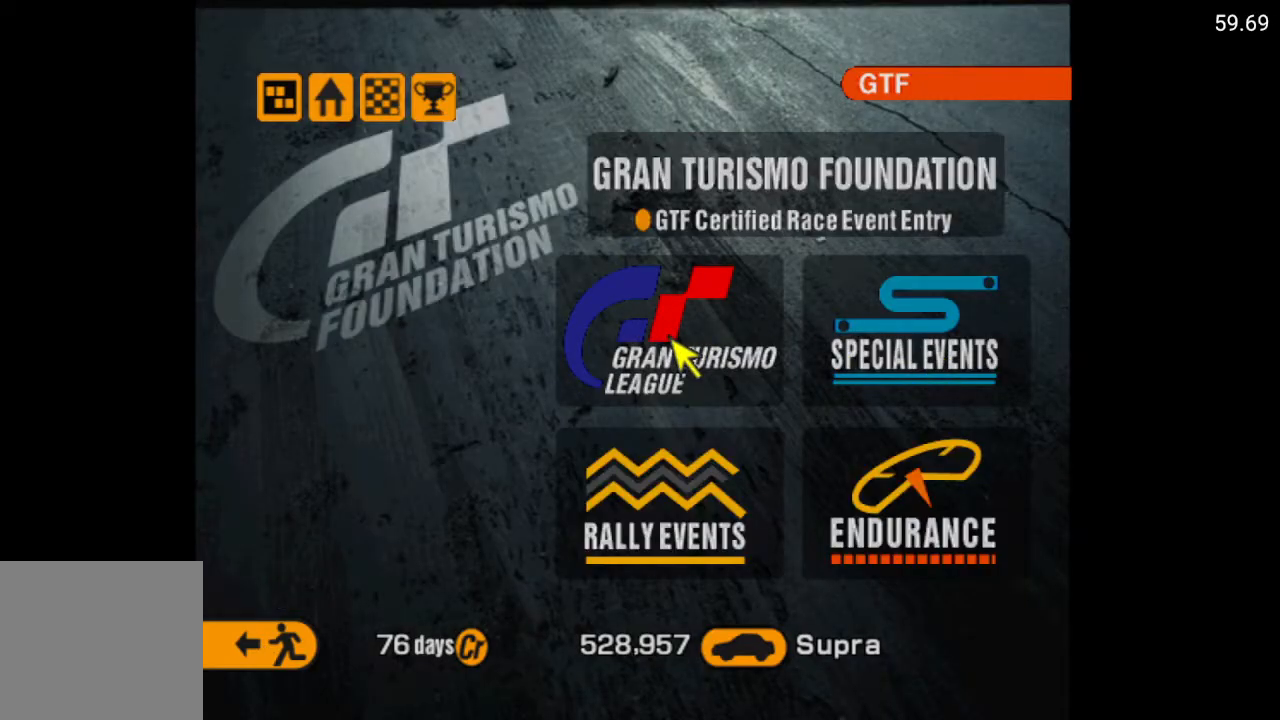
{"buttons": [], "left_stick": "center", "right_stick": "center", "events": []}
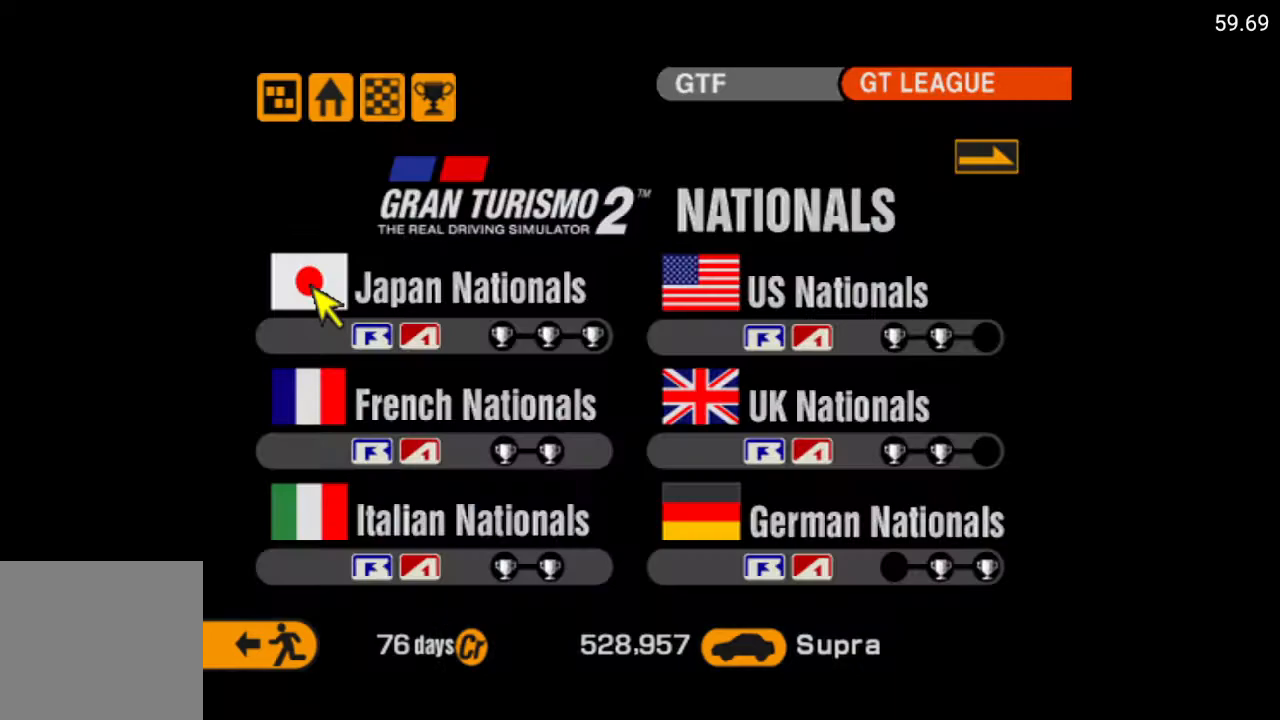
{"buttons": [], "left_stick": "center", "right_stick": "center", "events": [[233, "DPAD_RIGHT", "down"], [350, "DPAD_RIGHT", "up"]]}
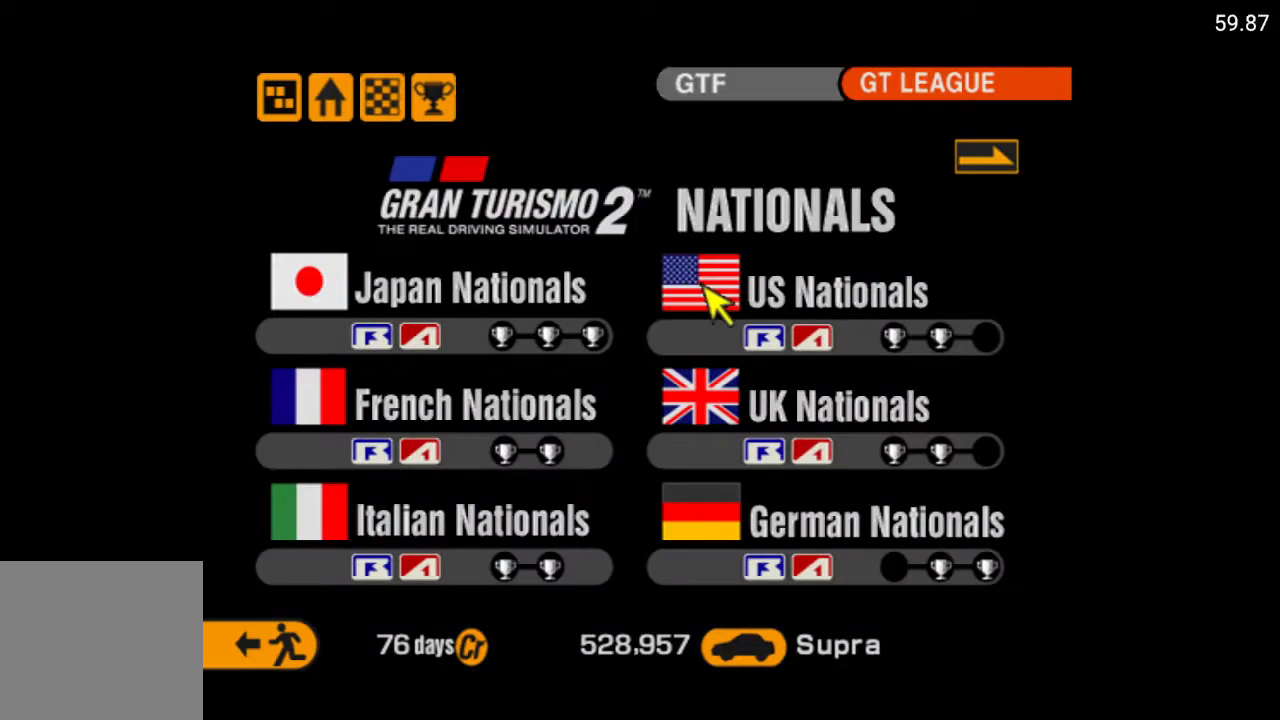
{"buttons": [], "left_stick": "center", "right_stick": "center", "events": [[250, "A", "down"], [367, "A", "up"]]}
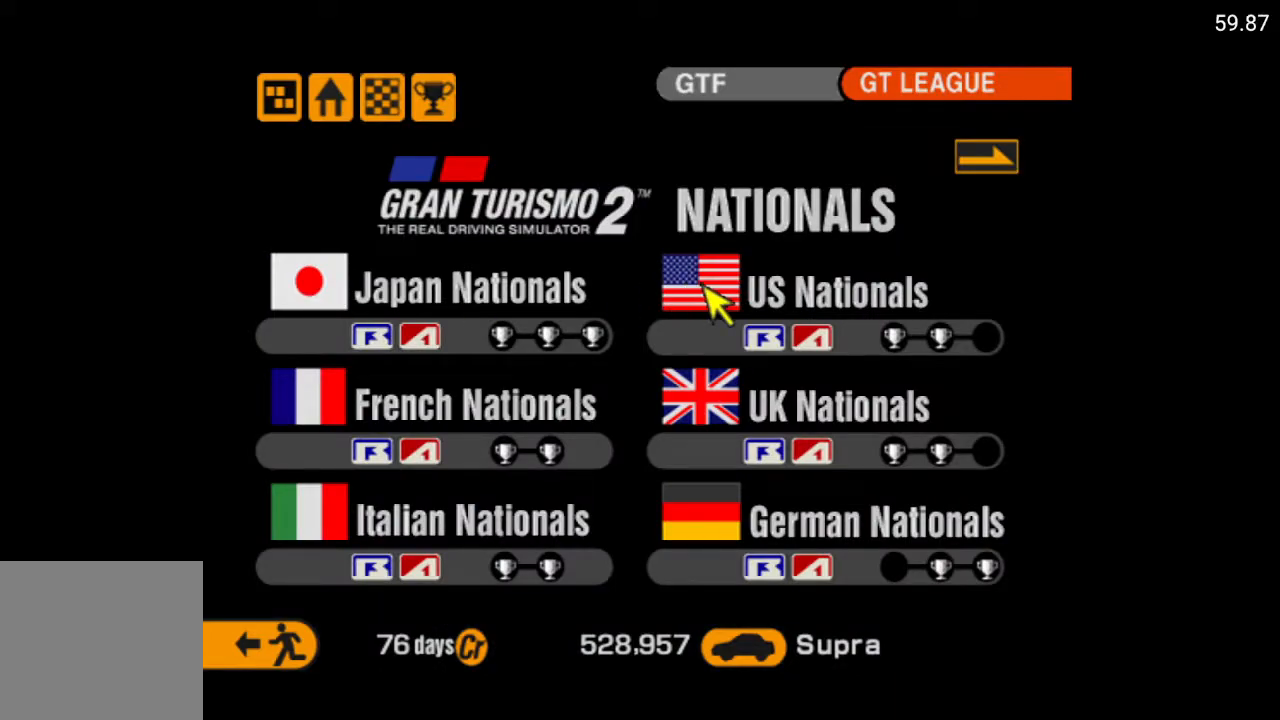
{"buttons": [], "left_stick": "center", "right_stick": "center", "events": []}
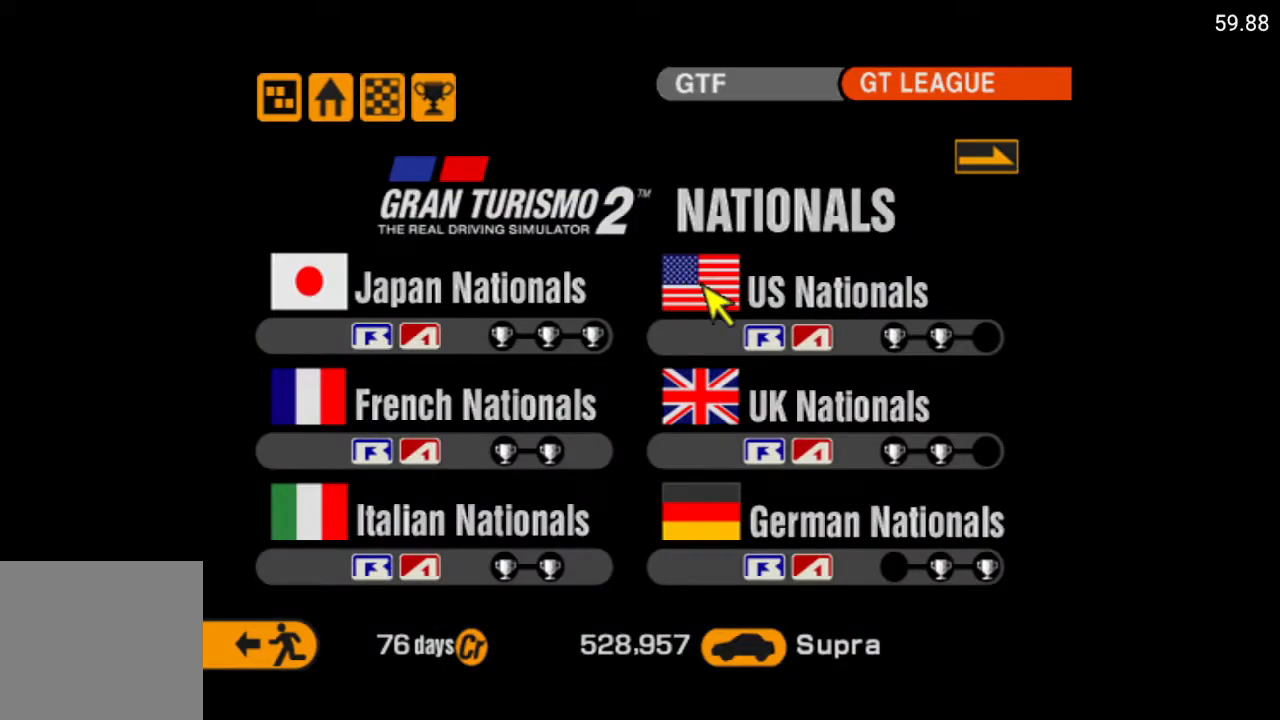
{"buttons": [], "left_stick": "center", "right_stick": "center", "events": [[400, "DPAD_RIGHT", "down"], [483, "DPAD_RIGHT", "up"]]}
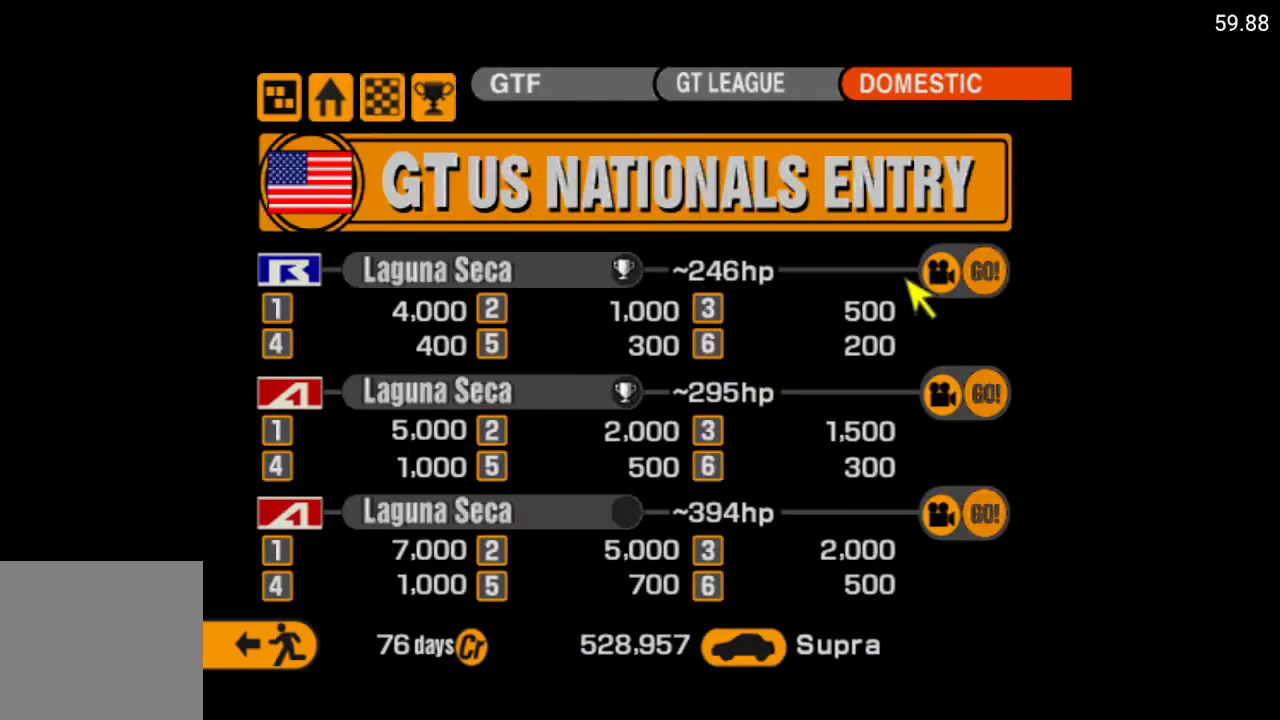
{"buttons": [], "left_stick": "center", "right_stick": "center", "events": [[167, "DPAD_DOWN", "down"], [250, "DPAD_DOWN", "up"], [350, "DPAD_DOWN", "down"], [383, "DPAD_DOWN", "up"]]}
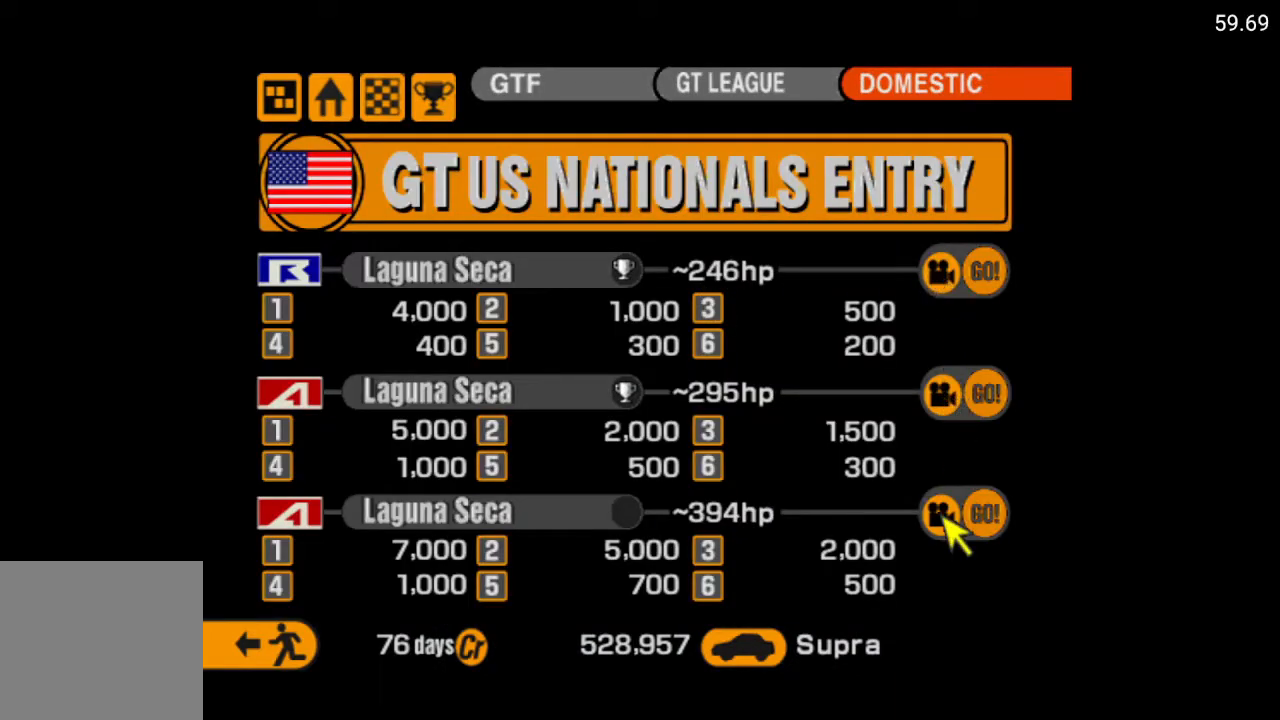
{"buttons": [], "left_stick": "center", "right_stick": "center", "events": [[33, "DPAD_RIGHT", "down"], [83, "DPAD_RIGHT", "up"], [333, "A", "down"], [417, "A", "up"]]}